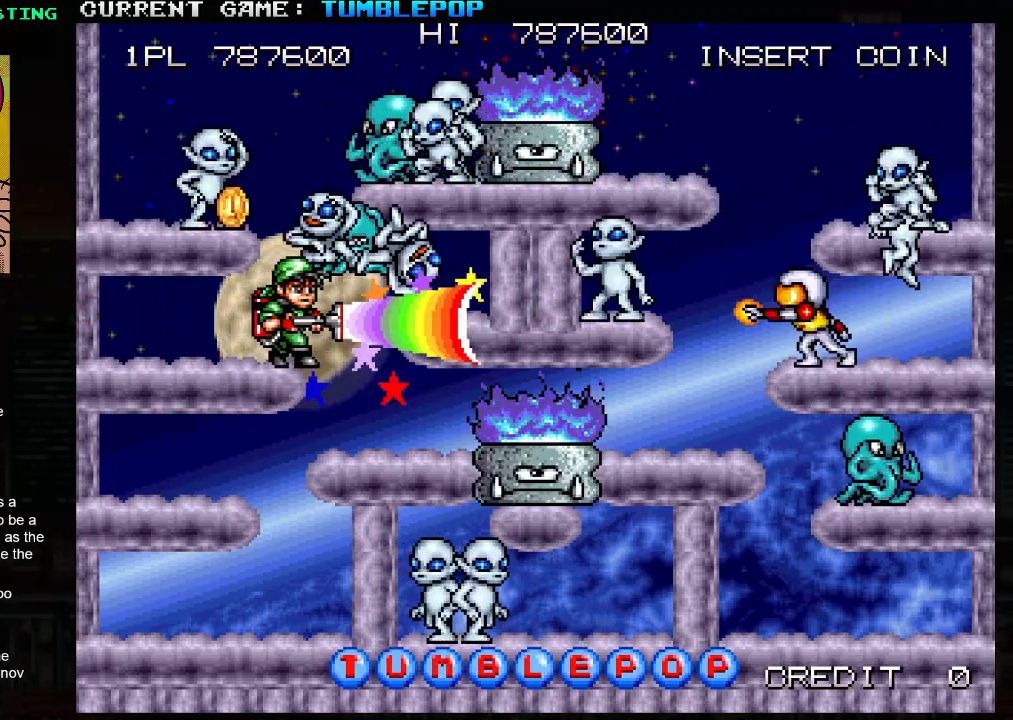
Gameplay with a controller (arcade stick); each line is a JSON object with the inputs held at the frame after it. "events" lists button and stick changes between this image and that frame as [ms after this image, input, new state], when the widget could be followed in between. Not read: L3 R3.
{"buttons": ["SQUARE"], "left_stick": "center", "events": [[133, "left_stick", "center"]]}
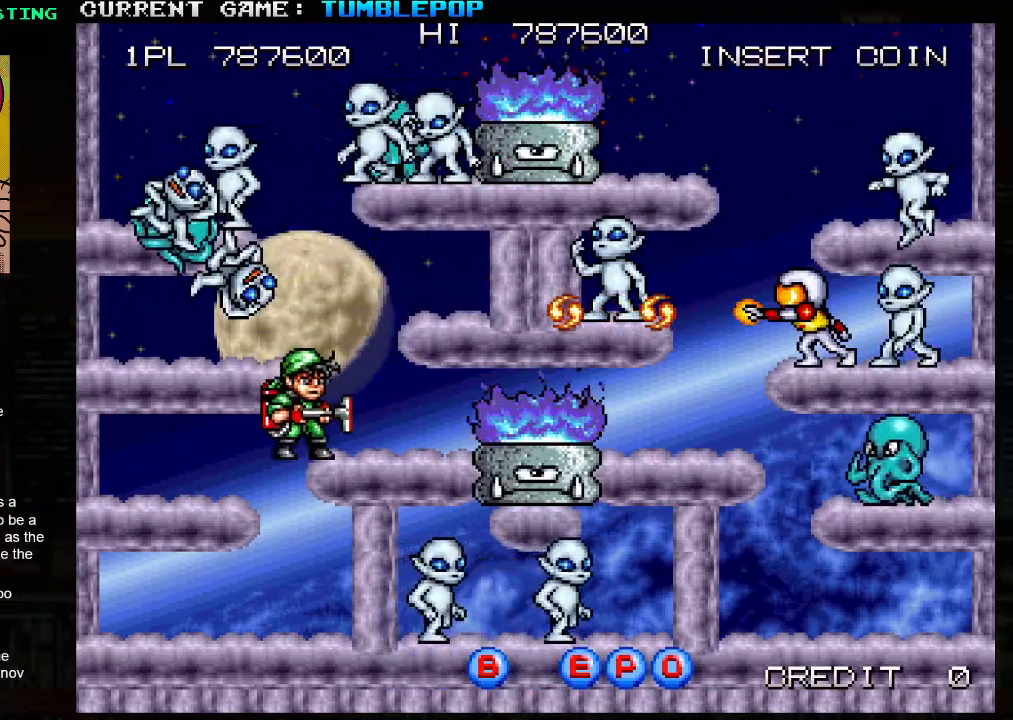
{"buttons": ["SQUARE"], "left_stick": "right", "events": [[133, "left_stick", "left"], [250, "left_stick", "center"], [317, "left_stick", "right"]]}
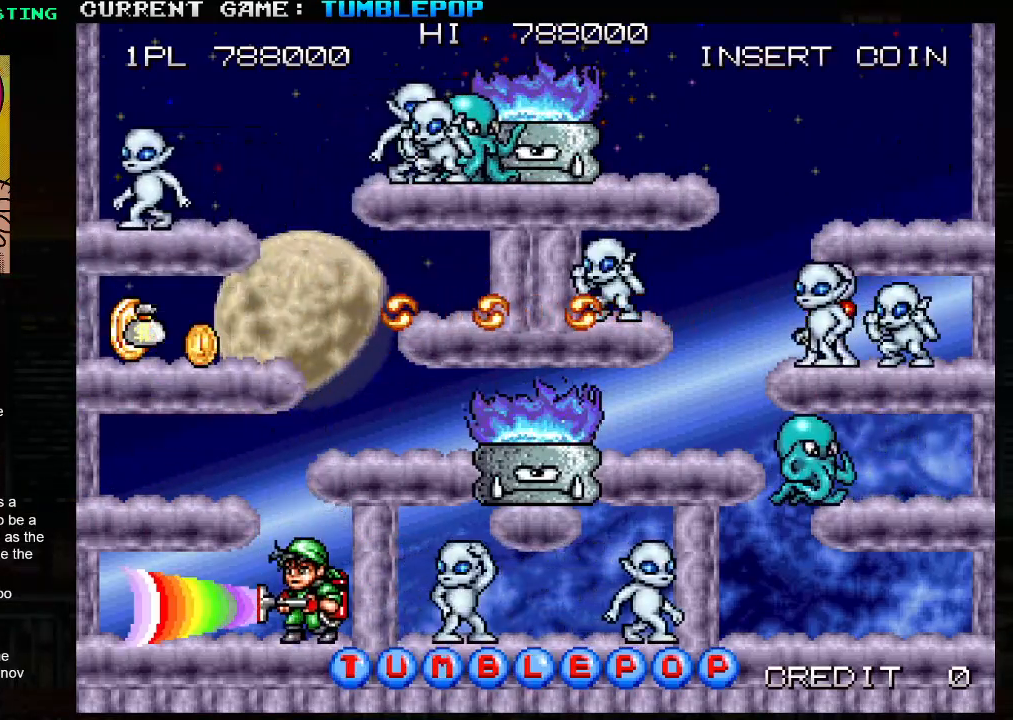
{"buttons": ["SQUARE"], "left_stick": "center", "events": [[417, "left_stick", "center"]]}
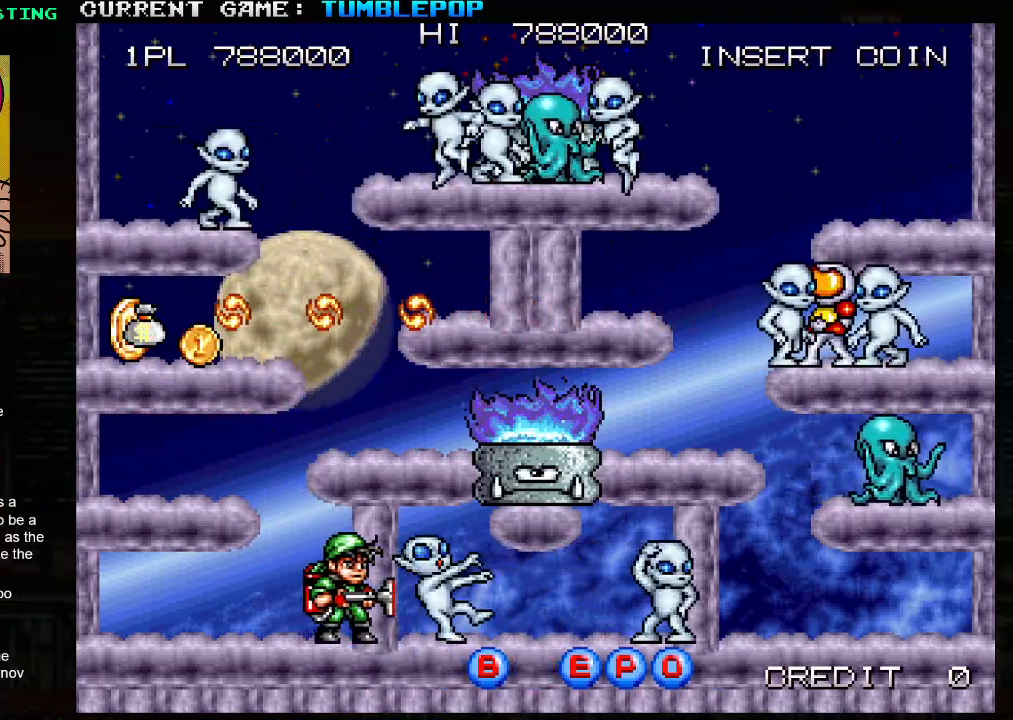
{"buttons": ["SQUARE"], "left_stick": "right", "events": [[200, "left_stick", "left"], [300, "left_stick", "right"], [400, "left_stick", "left"], [483, "left_stick", "right"]]}
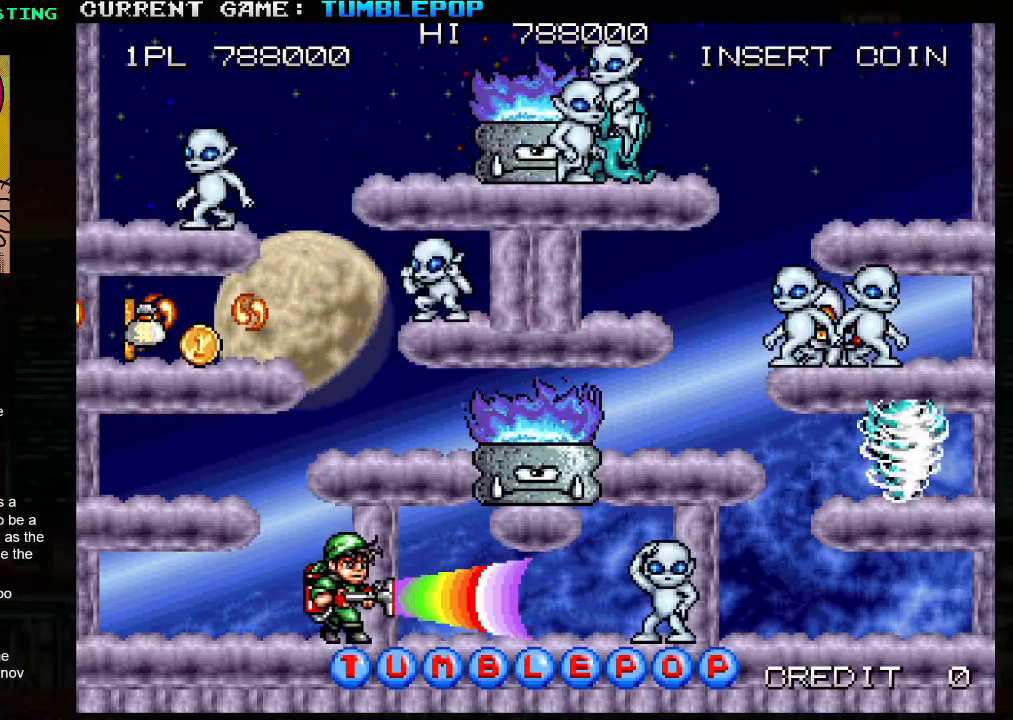
{"buttons": ["SQUARE"], "left_stick": "center", "events": [[67, "TRIANGLE", "down"], [83, "left_stick", "left"], [250, "left_stick", "right"], [383, "SQUARE", "up"], [400, "TRIANGLE", "up"], [450, "SQUARE", "down"], [500, "left_stick", "center"]]}
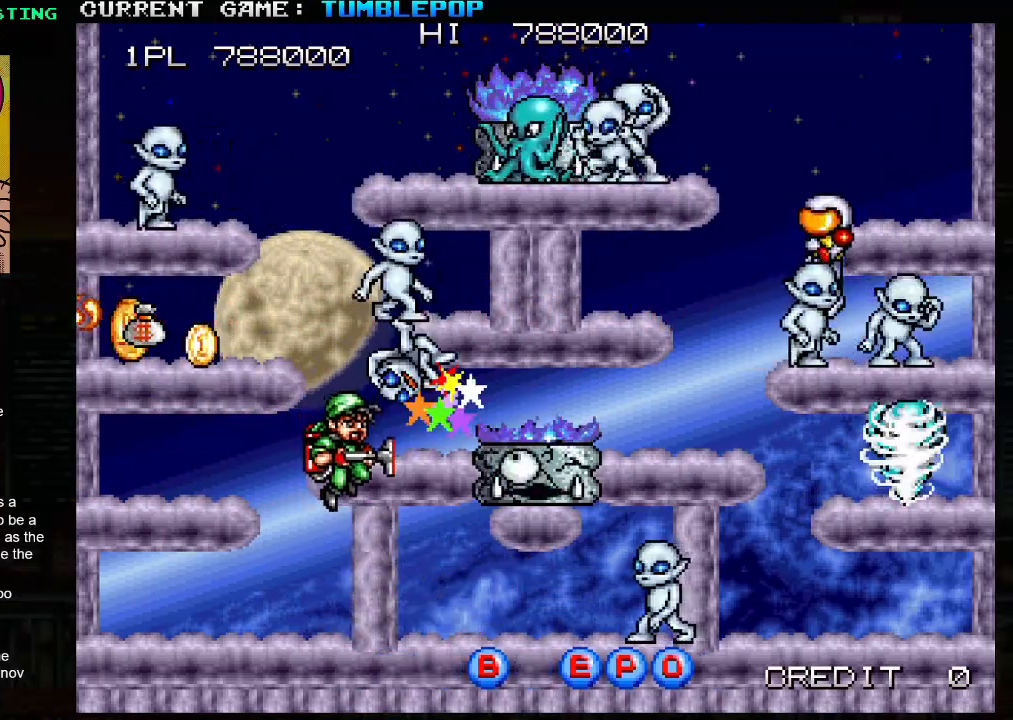
{"buttons": ["SQUARE"], "left_stick": "right", "events": [[250, "left_stick", "left"], [367, "left_stick", "right"]]}
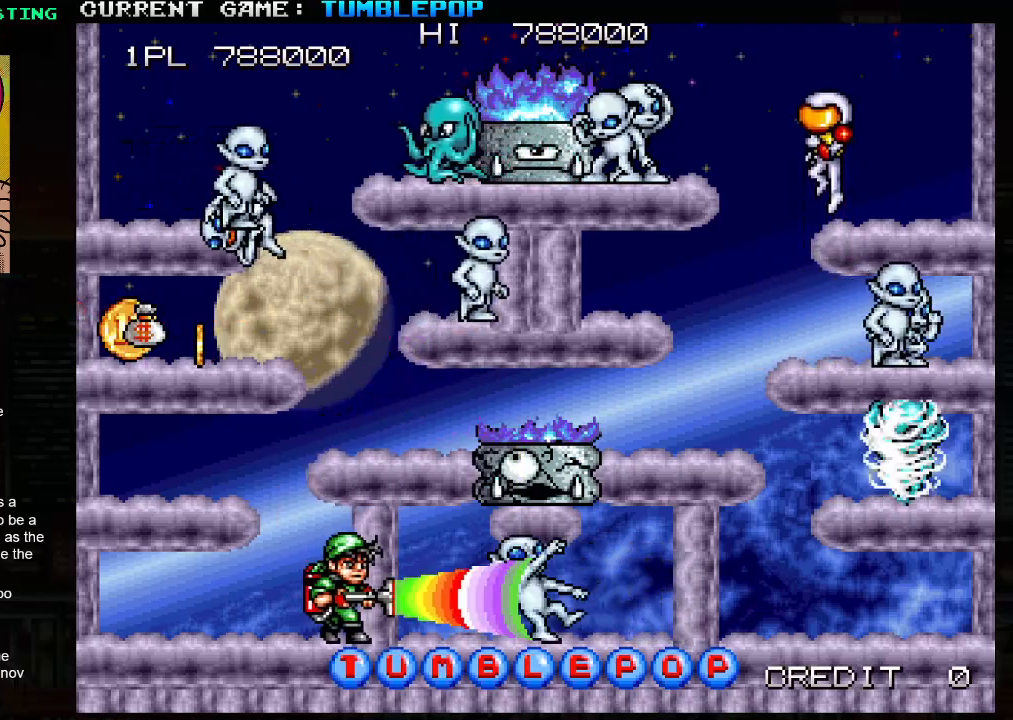
{"buttons": ["SQUARE"], "left_stick": "center", "events": [[500, "left_stick", "center"]]}
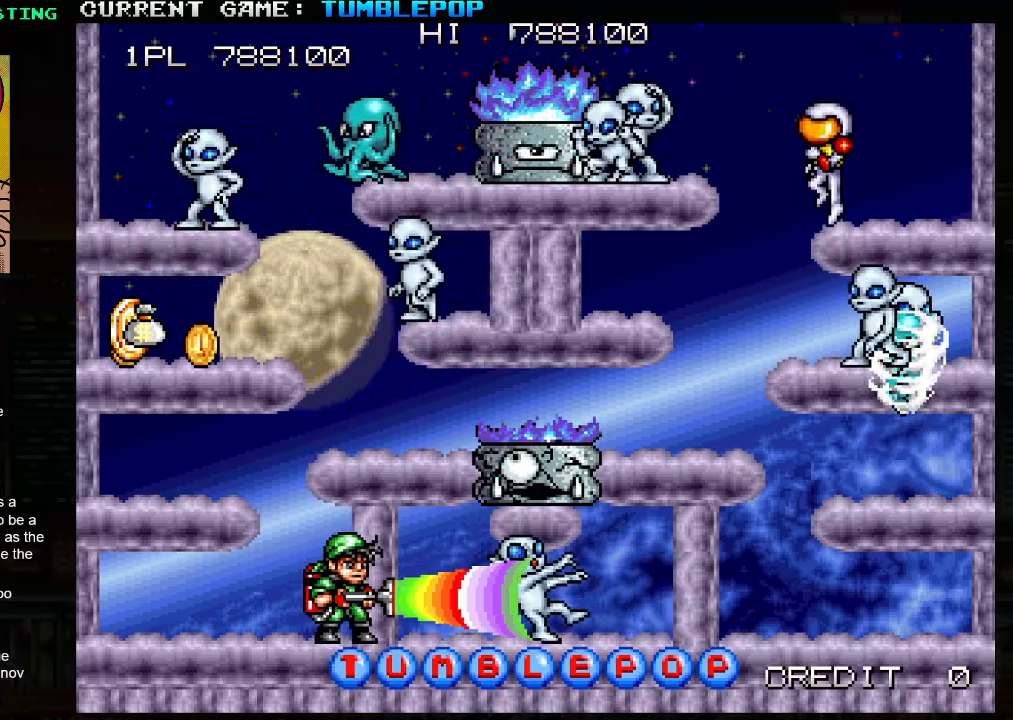
{"buttons": ["SQUARE", "TRIANGLE"], "left_stick": "left", "events": [[233, "left_stick", "left"], [300, "TRIANGLE", "down"]]}
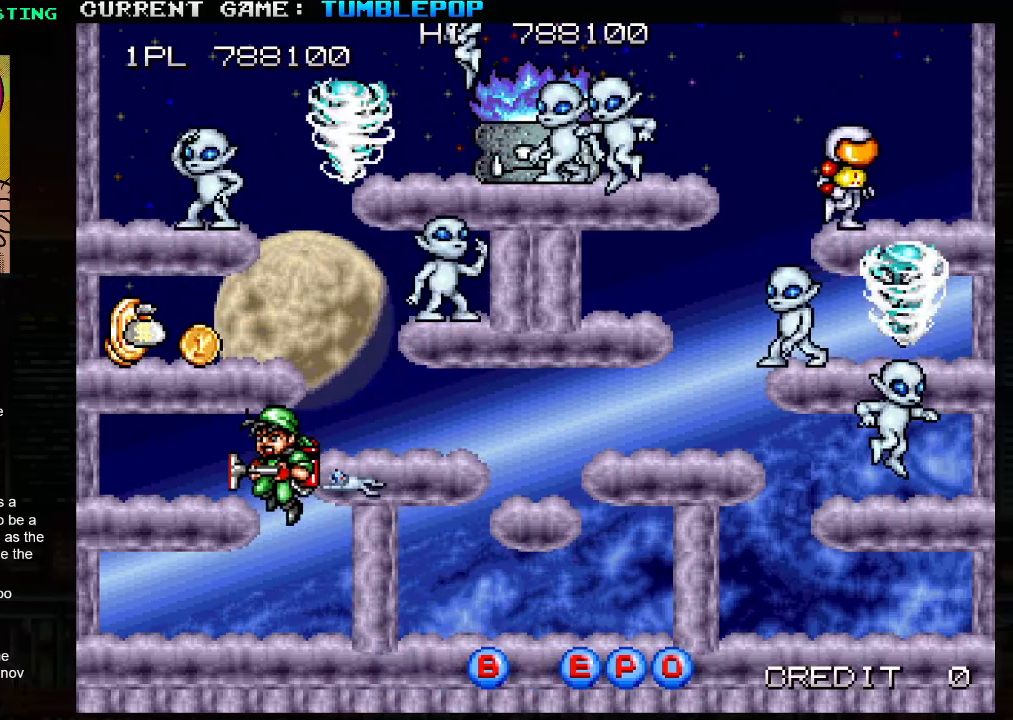
{"buttons": ["SQUARE", "TRIANGLE"], "left_stick": "left", "events": [[233, "TRIANGLE", "up"], [433, "TRIANGLE", "down"]]}
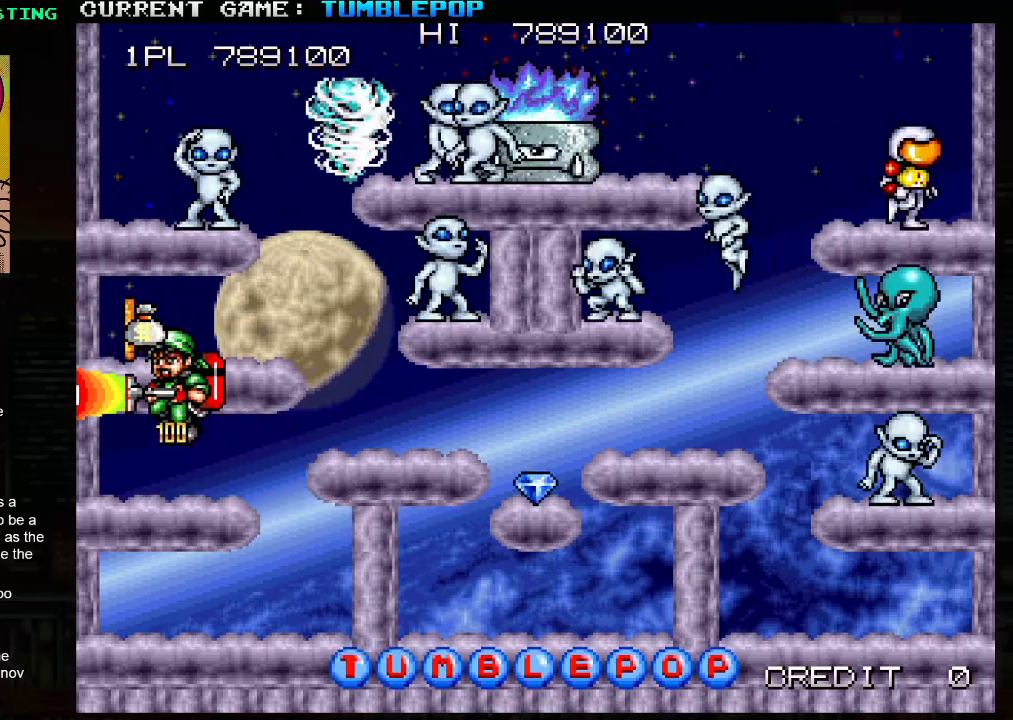
{"buttons": ["SQUARE"], "left_stick": "right", "events": [[67, "TRIANGLE", "up"], [350, "left_stick", "center"], [483, "left_stick", "right"]]}
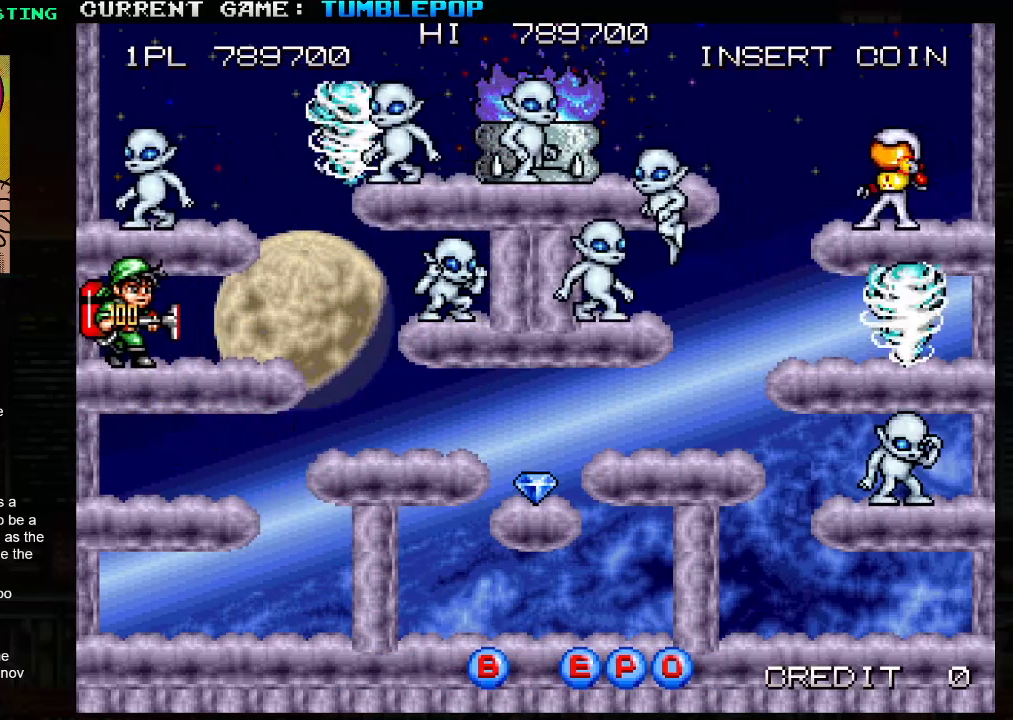
{"buttons": ["SQUARE"], "left_stick": "left", "events": [[400, "left_stick", "center"], [450, "left_stick", "left"]]}
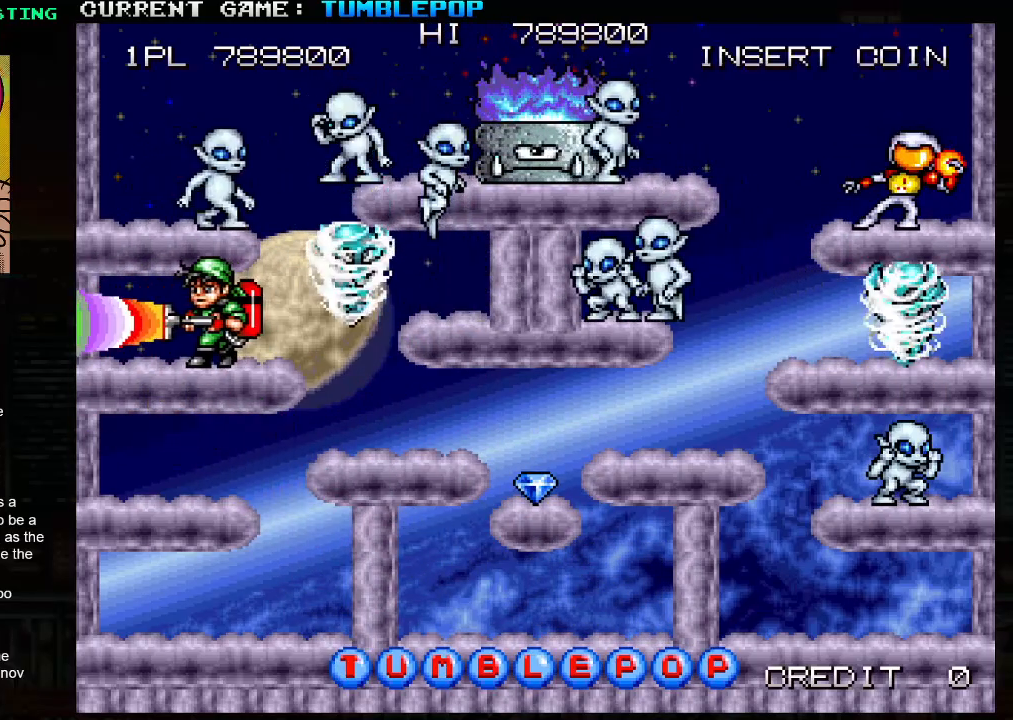
{"buttons": ["SQUARE"], "left_stick": "left", "events": [[83, "left_stick", "right"], [217, "left_stick", "left"], [333, "left_stick", "center"], [400, "left_stick", "left"]]}
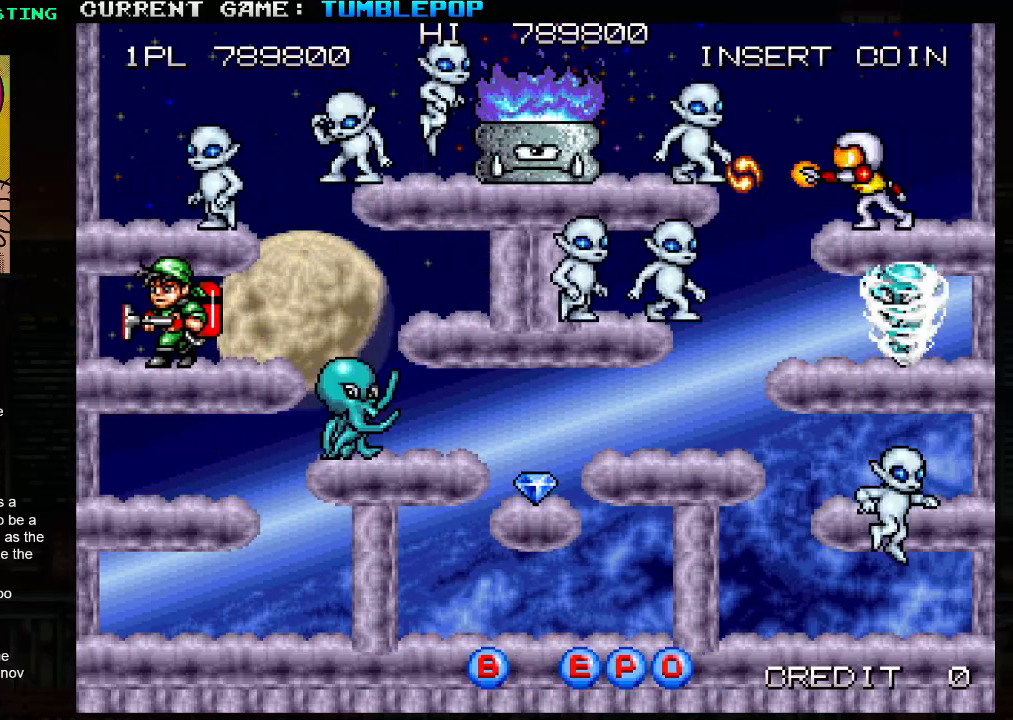
{"buttons": ["SQUARE"], "left_stick": "center", "events": [[333, "left_stick", "right"], [350, "TRIANGLE", "down"], [450, "TRIANGLE", "up"], [467, "left_stick", "center"]]}
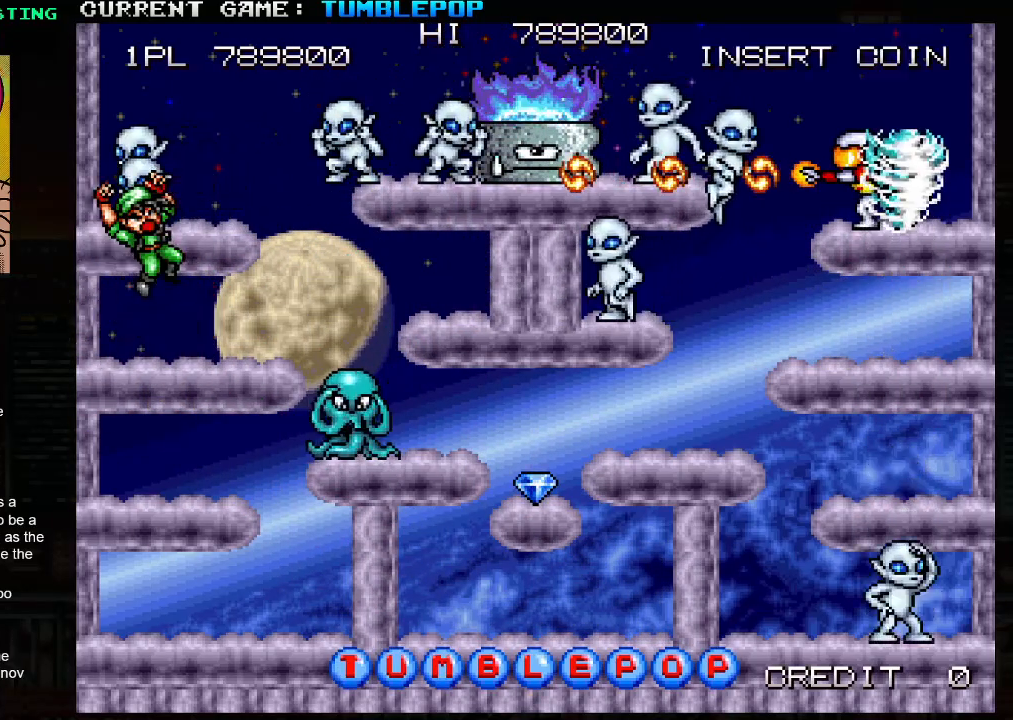
{"buttons": [], "left_stick": "center", "events": [[300, "SQUARE", "up"], [400, "SQUARE", "down"], [400, "TRIANGLE", "down"], [450, "SQUARE", "up"], [450, "TRIANGLE", "up"]]}
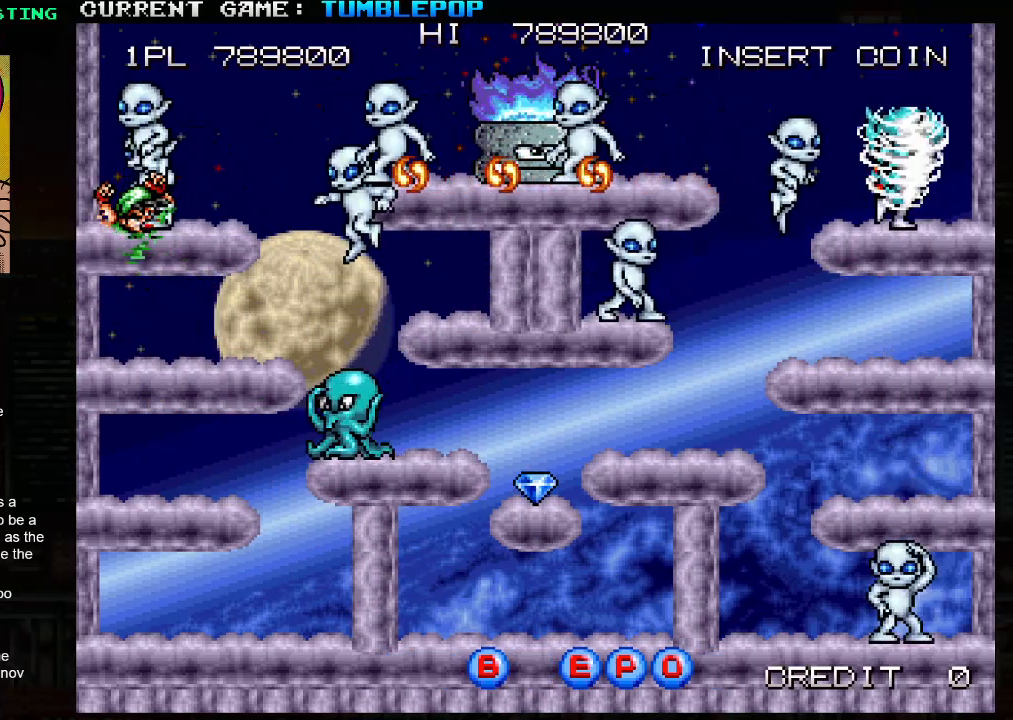
{"buttons": [], "left_stick": "center", "events": []}
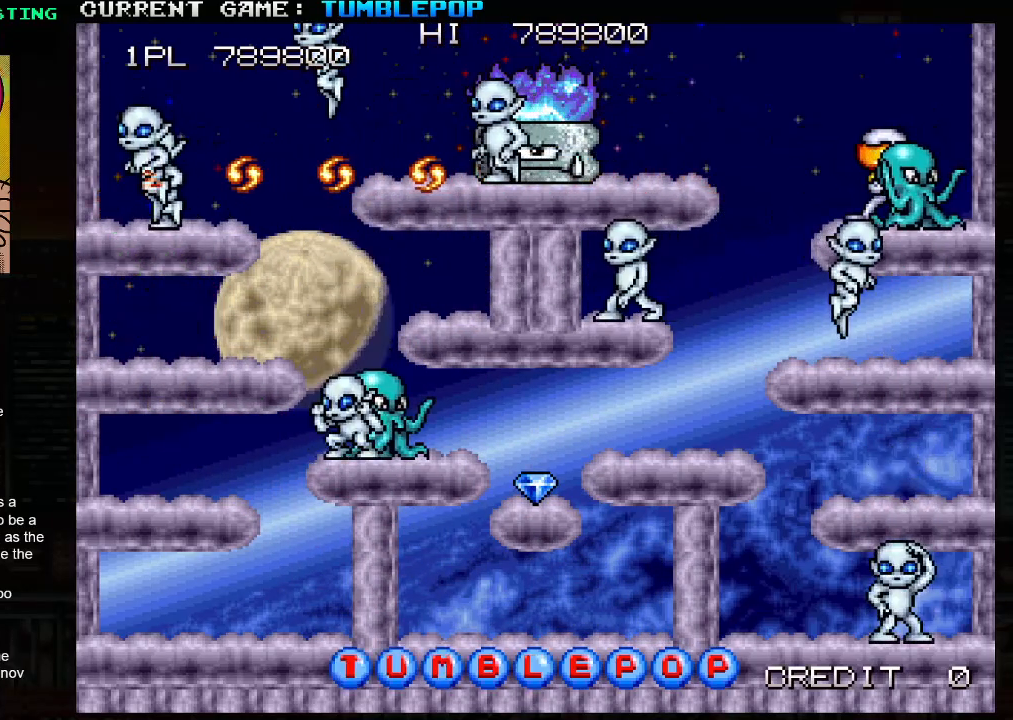
{"buttons": [], "left_stick": "center", "events": []}
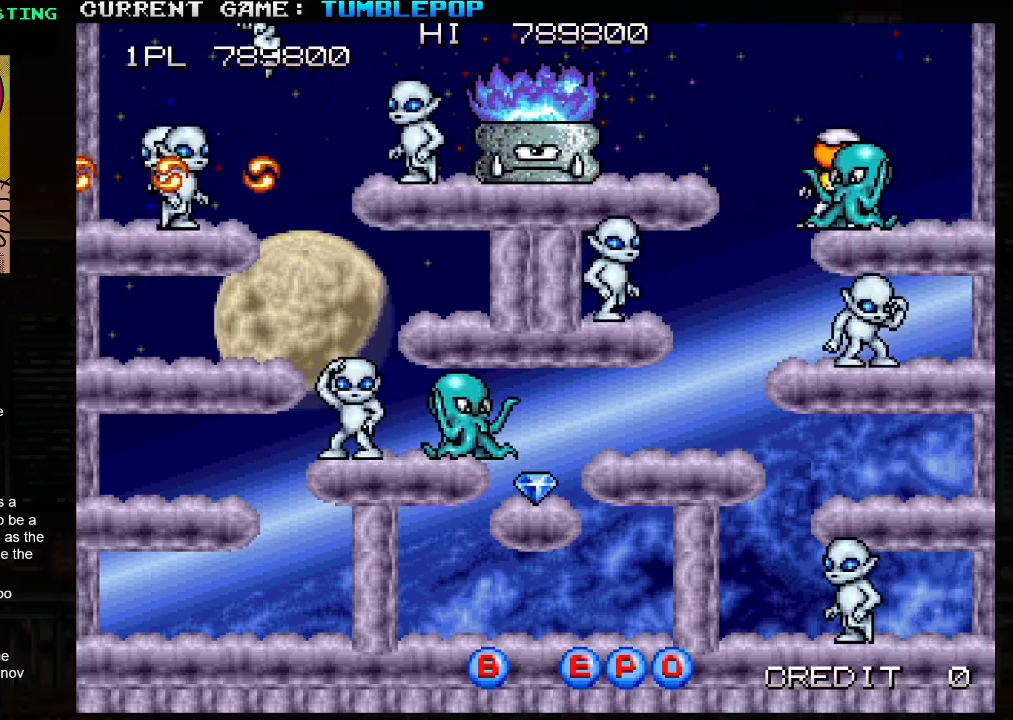
{"buttons": [], "left_stick": "center", "events": []}
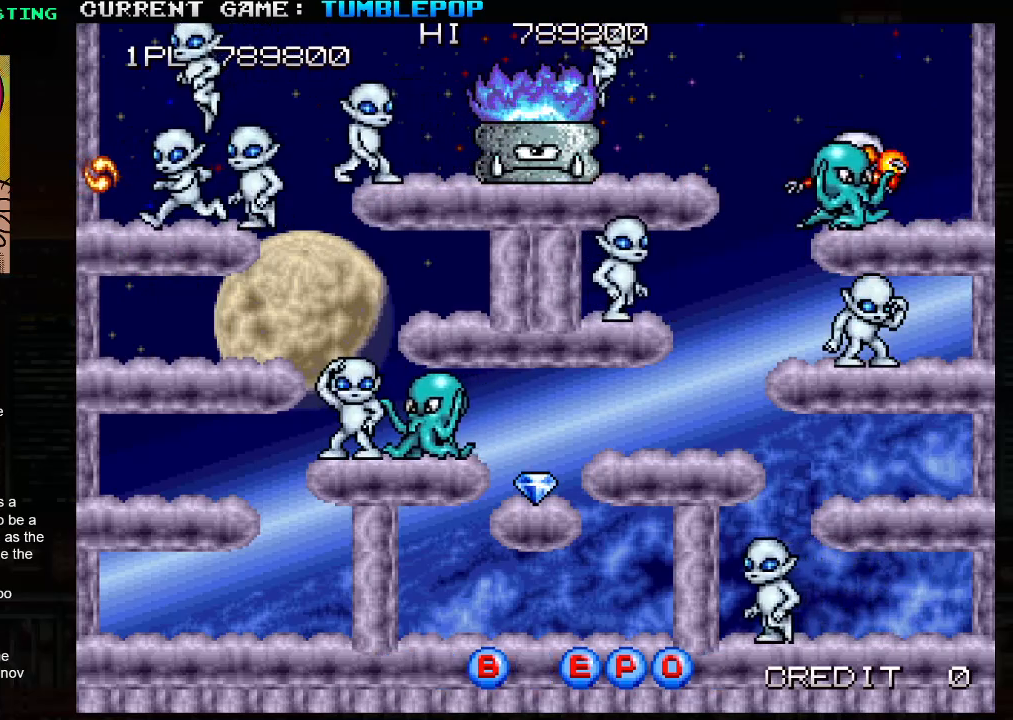
{"buttons": [], "left_stick": "center", "events": []}
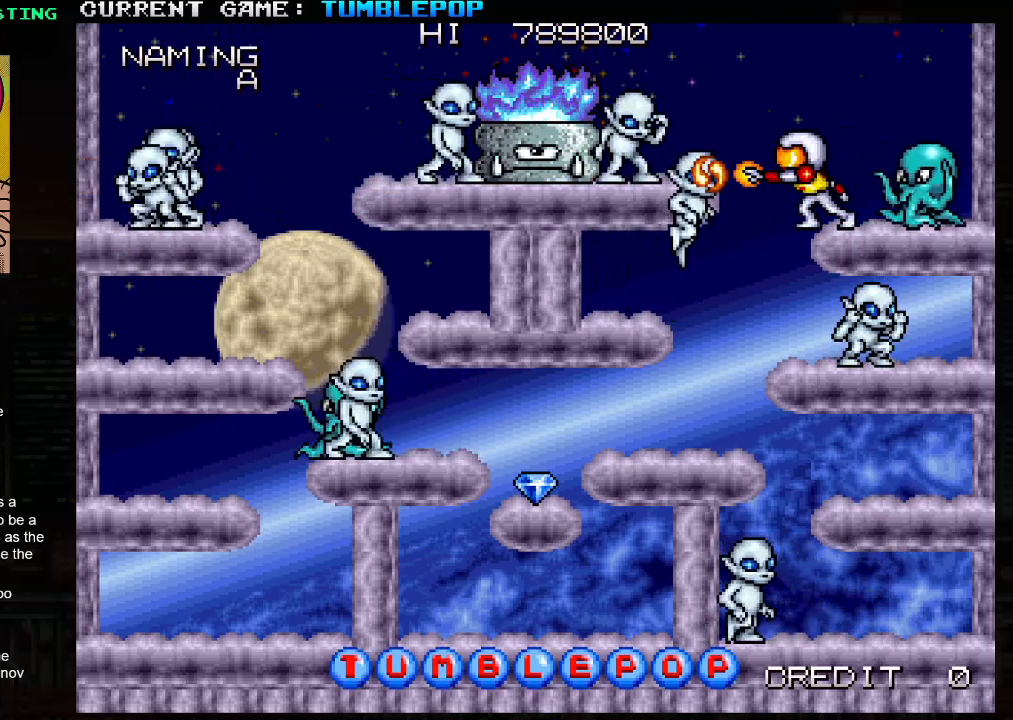
{"buttons": [], "left_stick": "center", "events": []}
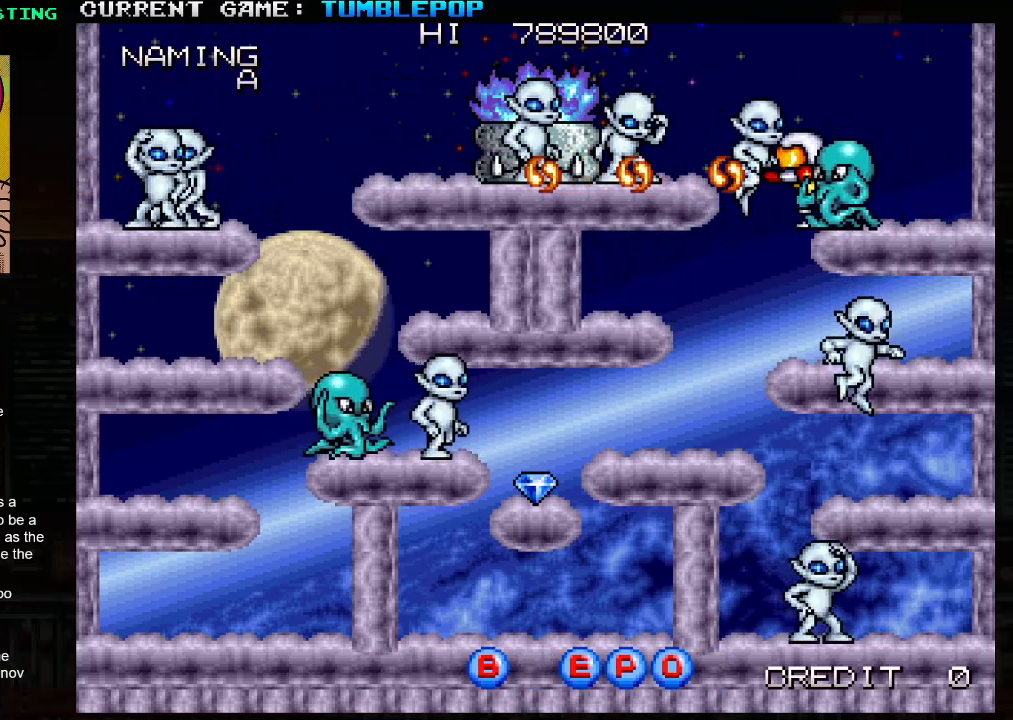
{"buttons": ["SQUARE"], "left_stick": "center", "events": [[300, "SQUARE", "down"], [400, "SQUARE", "up"], [483, "SQUARE", "down"]]}
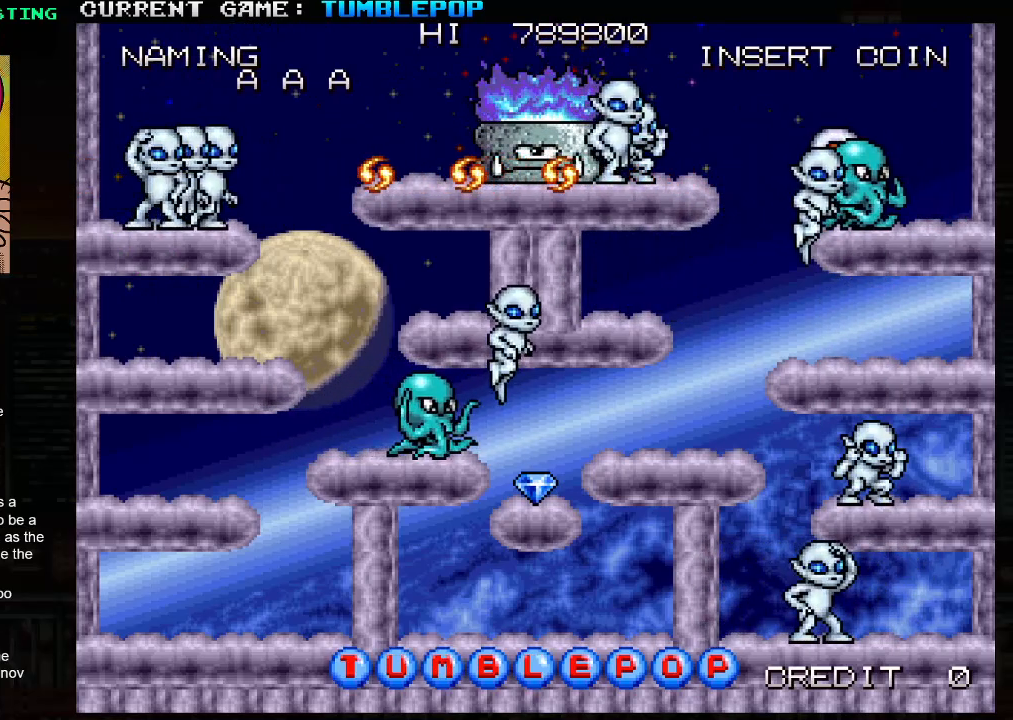
{"buttons": [], "left_stick": "center", "events": [[50, "SQUARE", "up"], [150, "SQUARE", "down"], [183, "SQUARE", "up"]]}
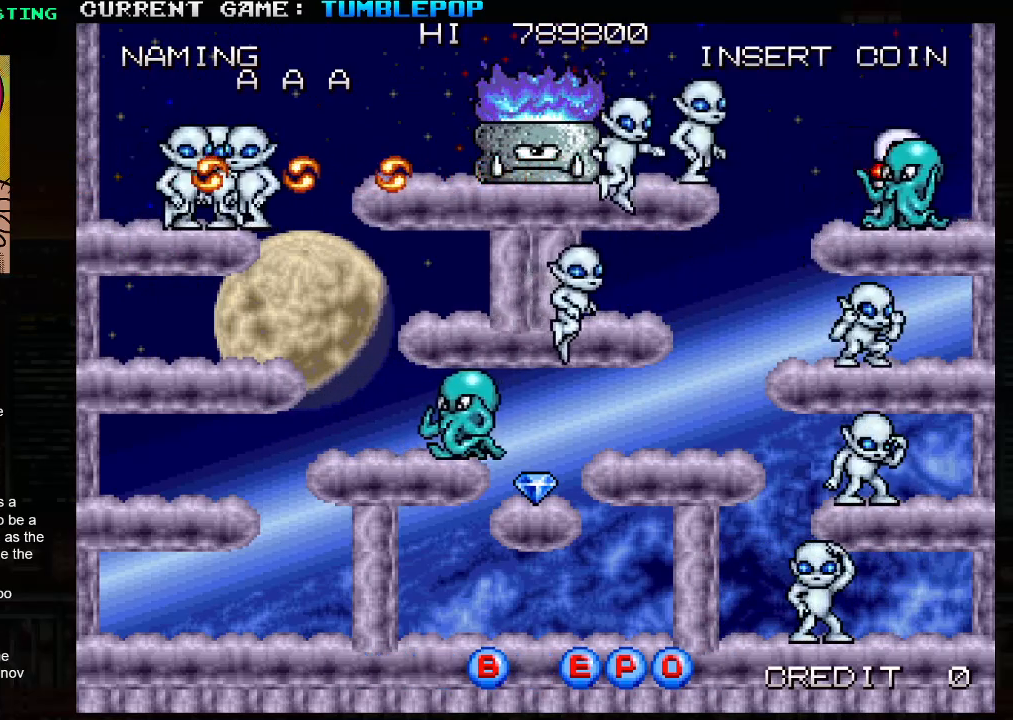
{"buttons": [], "left_stick": "center", "events": []}
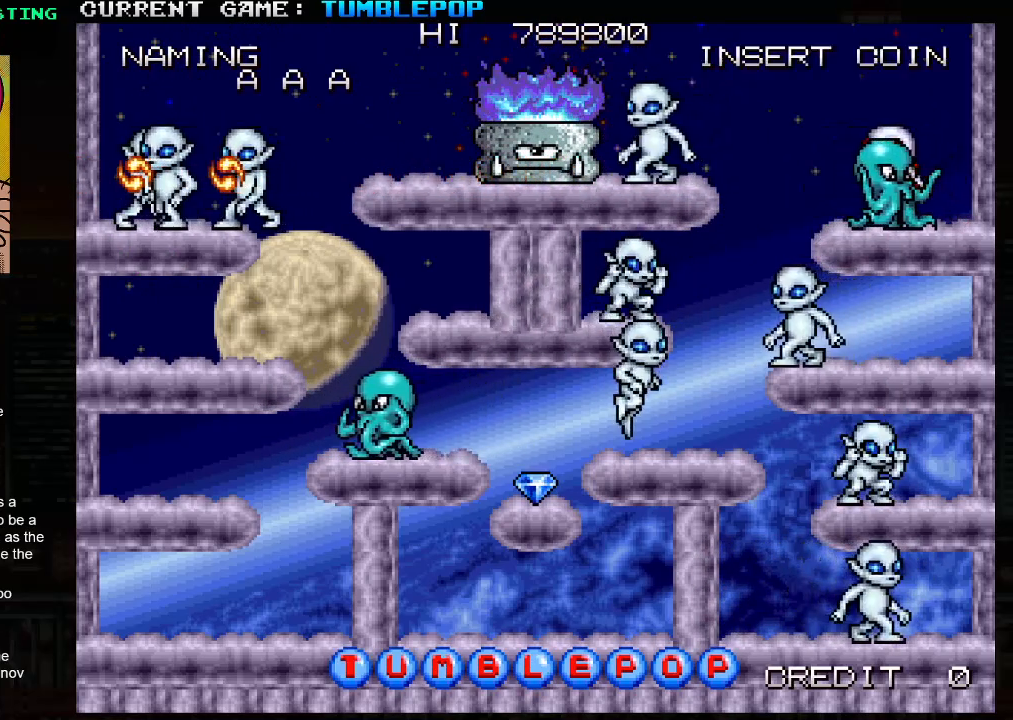
{"buttons": [], "left_stick": "center", "events": []}
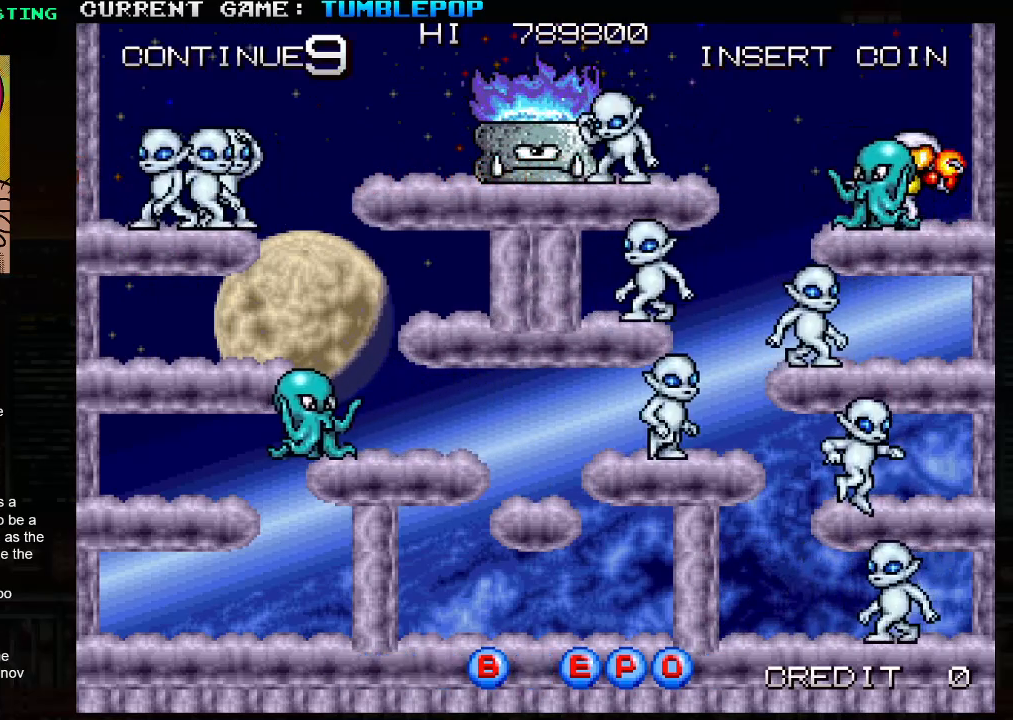
{"buttons": [], "left_stick": "center", "events": []}
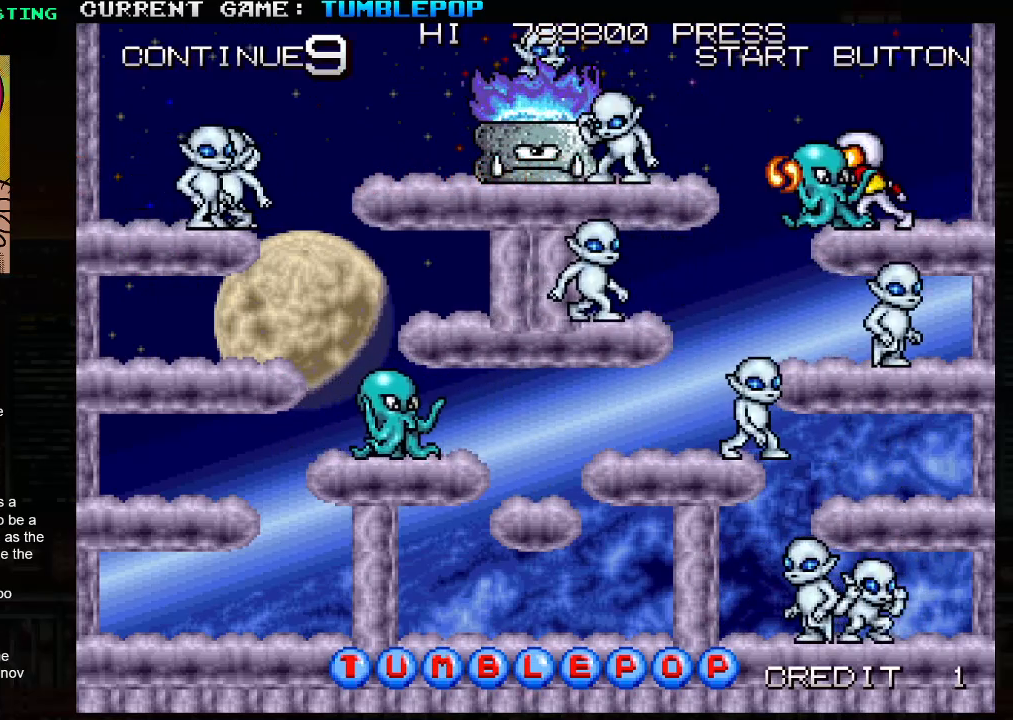
{"buttons": [], "left_stick": "center", "events": []}
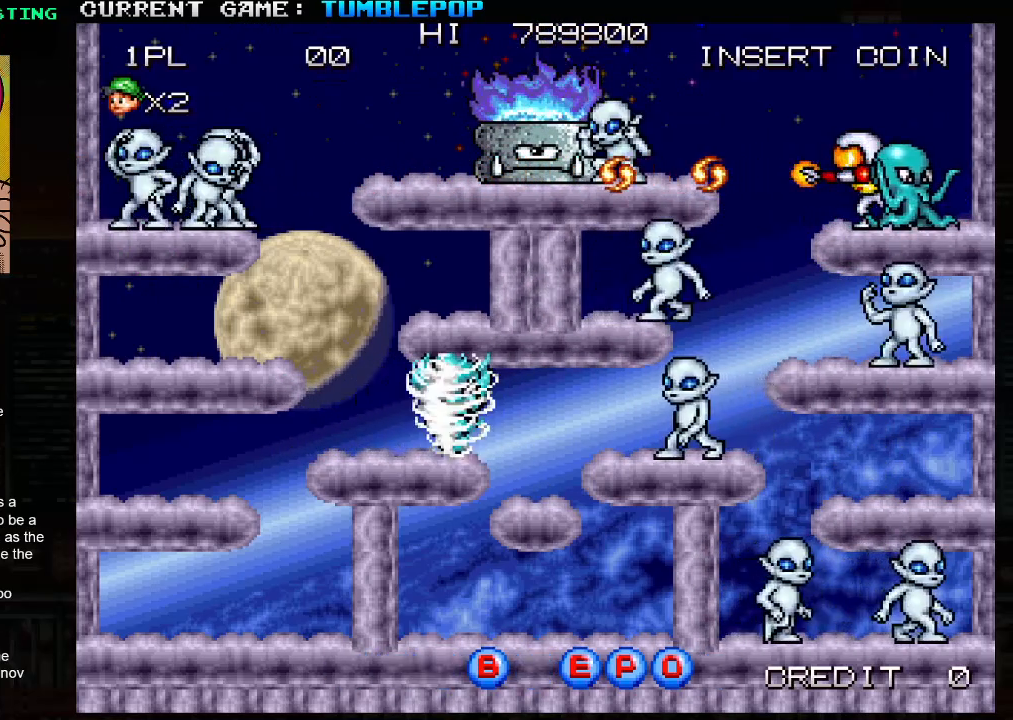
{"buttons": [], "left_stick": "center", "events": []}
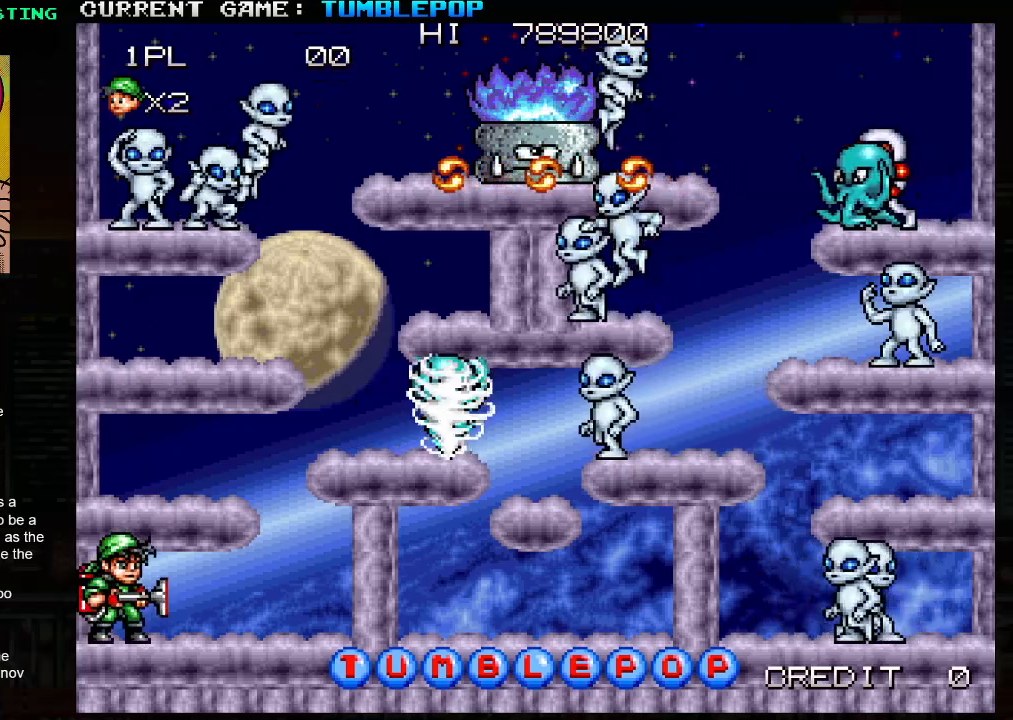
{"buttons": [], "left_stick": "right", "events": [[67, "TRIANGLE", "down"], [133, "SQUARE", "down"], [183, "TRIANGLE", "up"], [267, "TRIANGLE", "down"], [283, "SQUARE", "up"], [333, "SQUARE", "down"], [367, "TRIANGLE", "up"], [367, "left_stick", "right"], [483, "SQUARE", "up"]]}
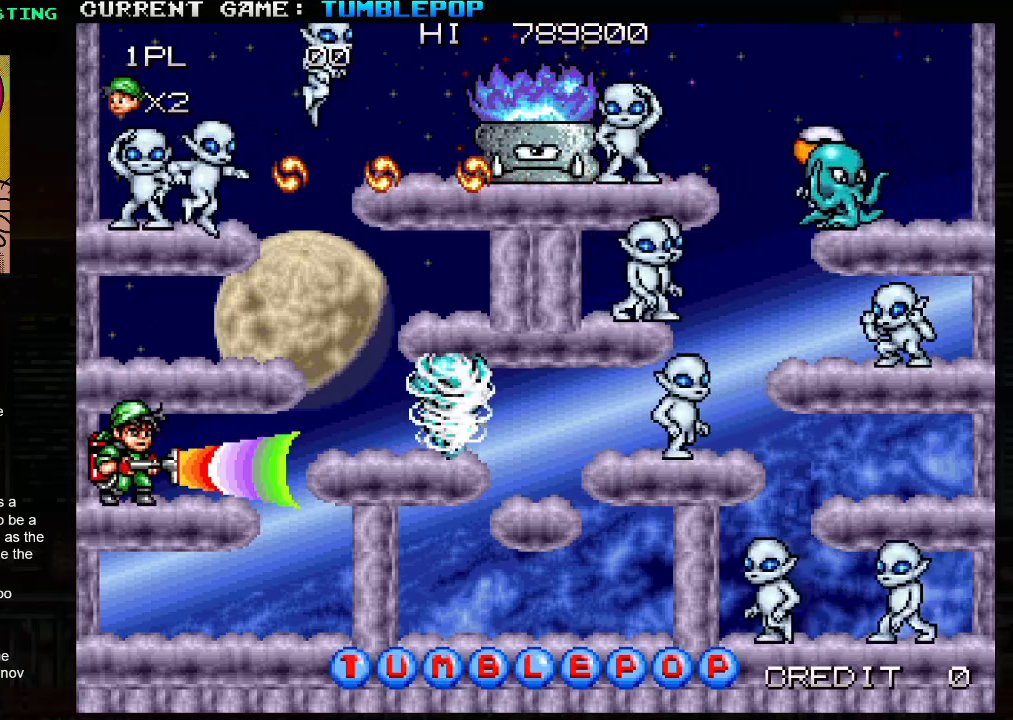
{"buttons": ["SQUARE"], "left_stick": "center", "events": [[167, "TRIANGLE", "down"], [200, "SQUARE", "down"], [333, "TRIANGLE", "up"], [500, "left_stick", "center"]]}
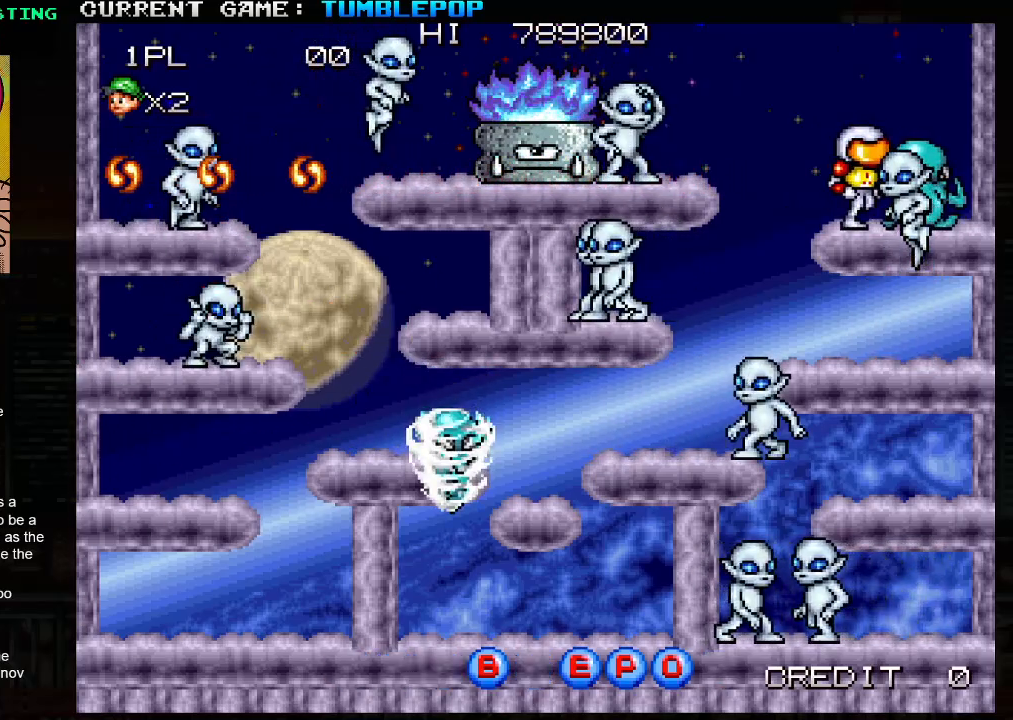
{"buttons": ["SQUARE", "TRIANGLE"], "left_stick": "right", "events": [[17, "left_stick", "left"], [100, "left_stick", "right"], [200, "left_stick", "left"], [283, "left_stick", "right"], [350, "left_stick", "left"], [433, "left_stick", "right"], [467, "TRIANGLE", "down"]]}
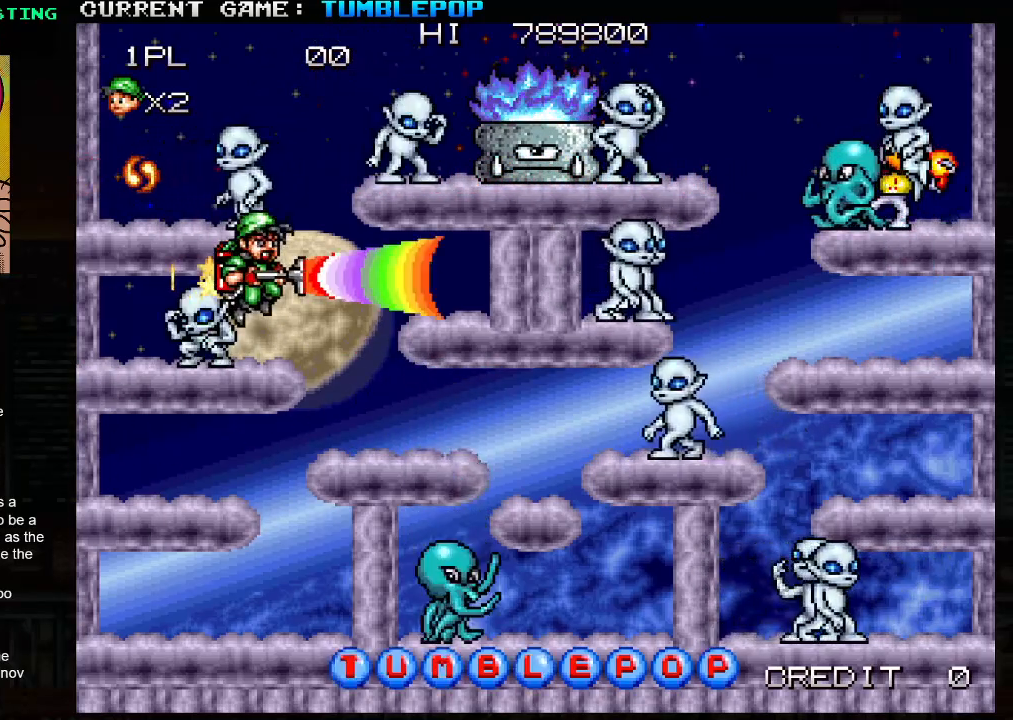
{"buttons": ["SQUARE"], "left_stick": "right", "events": [[133, "TRIANGLE", "up"], [167, "left_stick", "left"], [267, "left_stick", "right"], [350, "left_stick", "left"], [433, "left_stick", "right"]]}